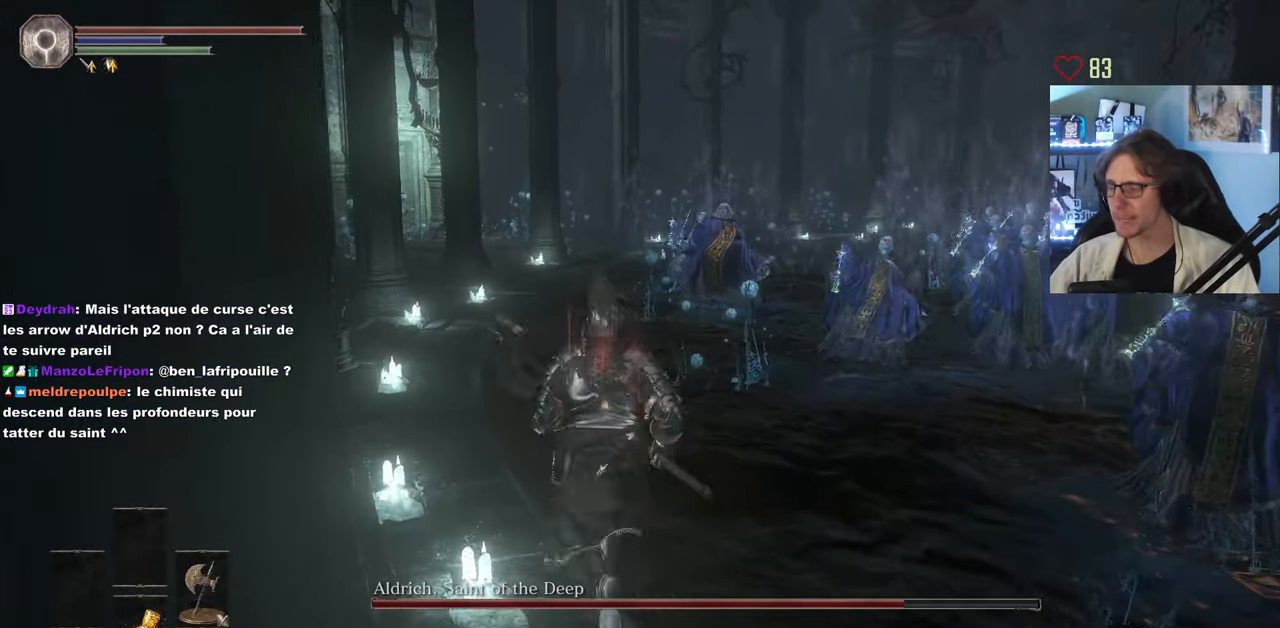
Gameplay with keyboard and mouse; each line is a JSON object with the keys and mouse buttons held at the frame after it. "events" lists presses ("down") and releases ("up") of "0", "1", "2", "3", "4", "a", "alt", "ctrl", "d", "down", "e", "f", "g", "left", "q", "r", "return", "right", "s", "shift", "space", "tab", "up", "z", "mouse_left", "mouse_wheel", "mouse_right", "mouse_mb4" and "mouse_mb5" between this image and that frame as [ms after this image, input, new state], when the widget could be followed in between. "mouse_left", "mouse_wheel", "mouse_right", "mouse_mb4", "mouse_mb5" = the "left", "wheel", "right", "mb4", "mb5" buttons of the "mouse" list. No other keys are recorded. "wheel" means that the mouse wheel is clicked or scrolled. Not read: mouse_move.
{"keys": [], "mouse": [], "events": [[250, "z", "up"]]}
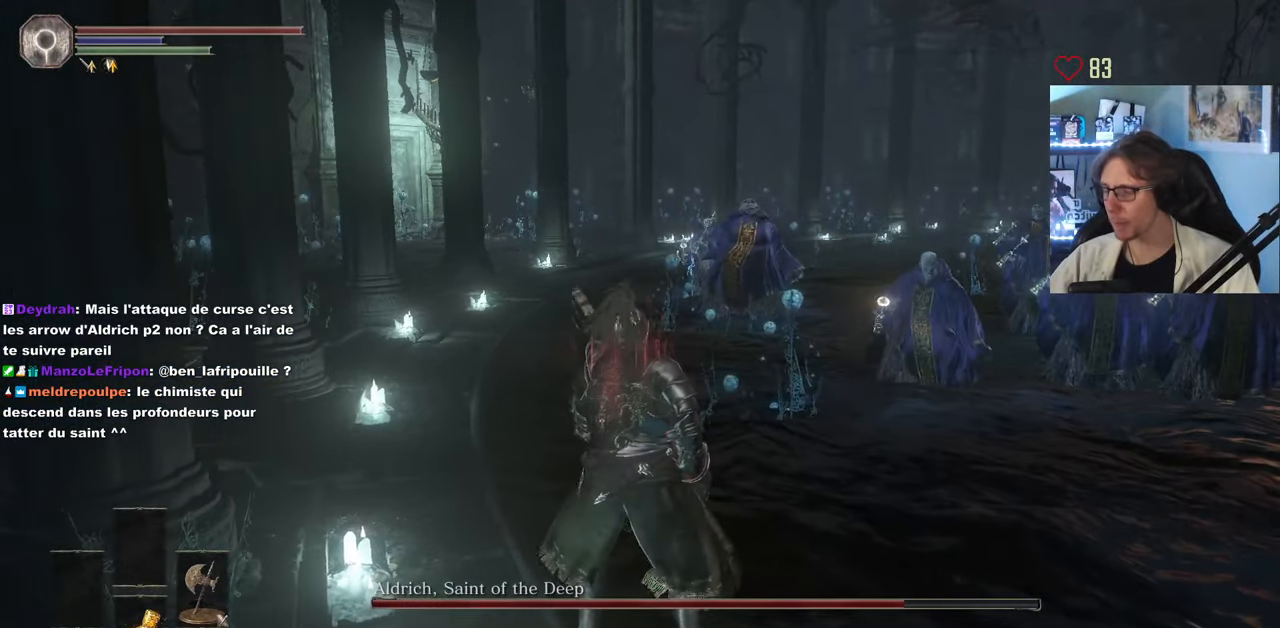
{"keys": [], "mouse": [], "events": []}
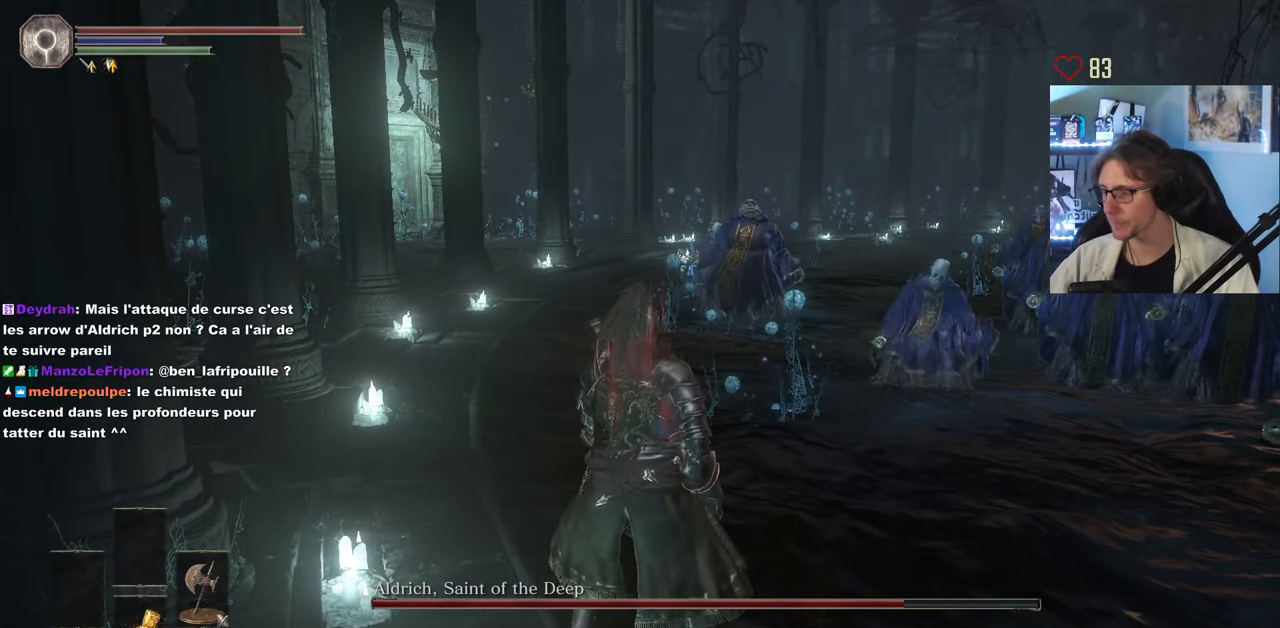
{"keys": [], "mouse": [], "events": [[183, "q", "down"], [183, "z", "down"], [416, "q", "up"], [466, "z", "up"]]}
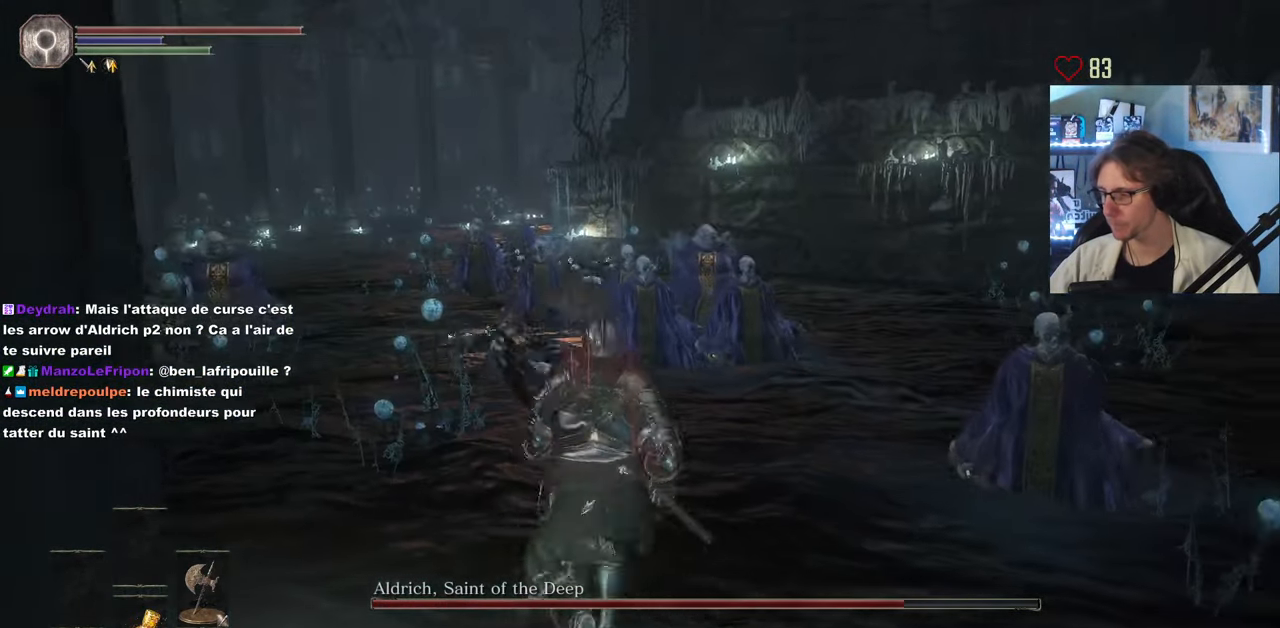
{"keys": [], "mouse": [], "events": [[150, "q", "down"], [150, "z", "down"], [383, "q", "up"], [433, "z", "up"]]}
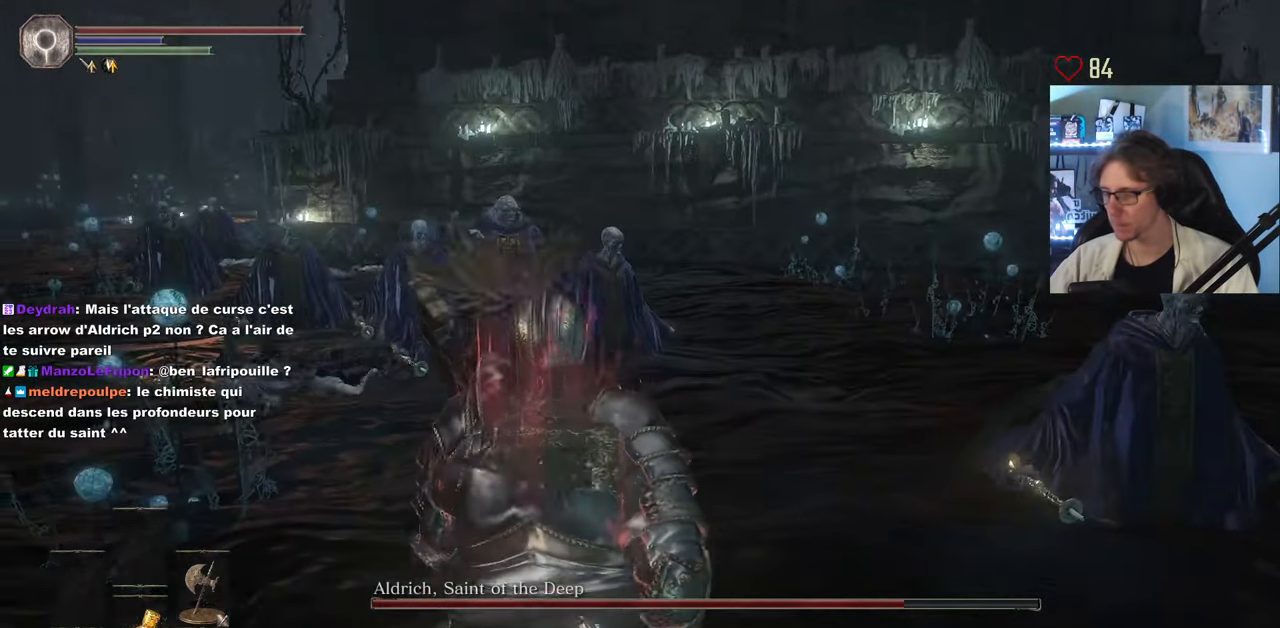
{"keys": ["q", "z"], "mouse": [], "events": [[166, "q", "down"], [166, "z", "down"]]}
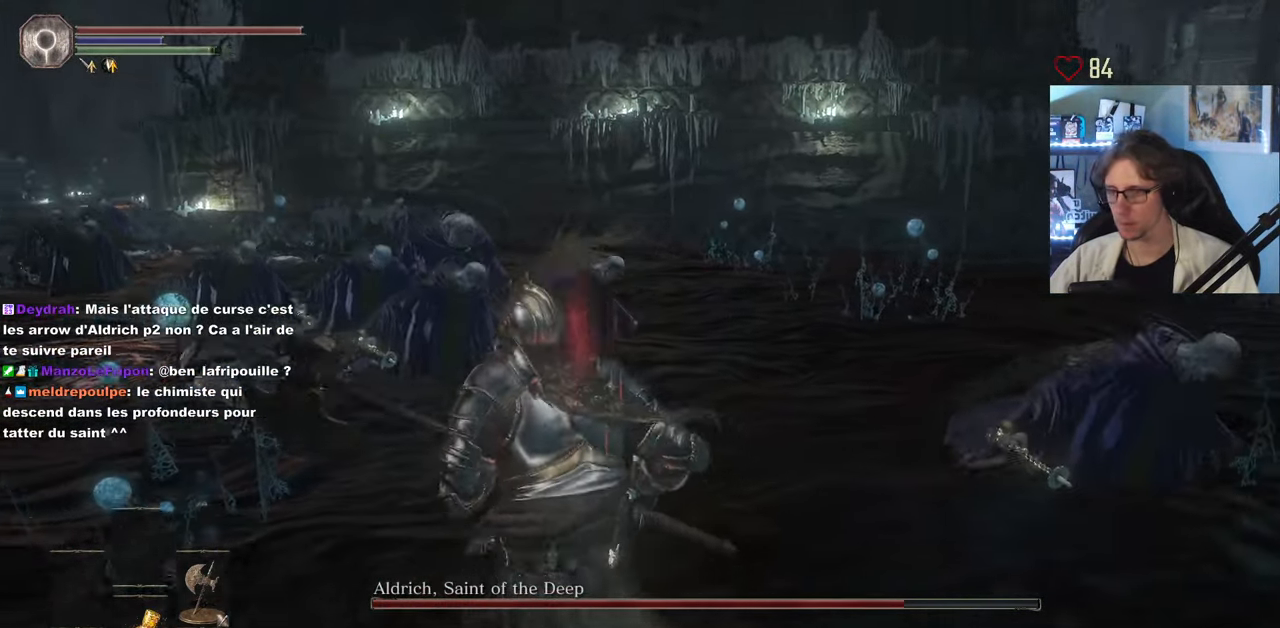
{"keys": ["z"], "mouse": [], "events": [[100, "q", "up"], [183, "z", "up"], [333, "z", "down"]]}
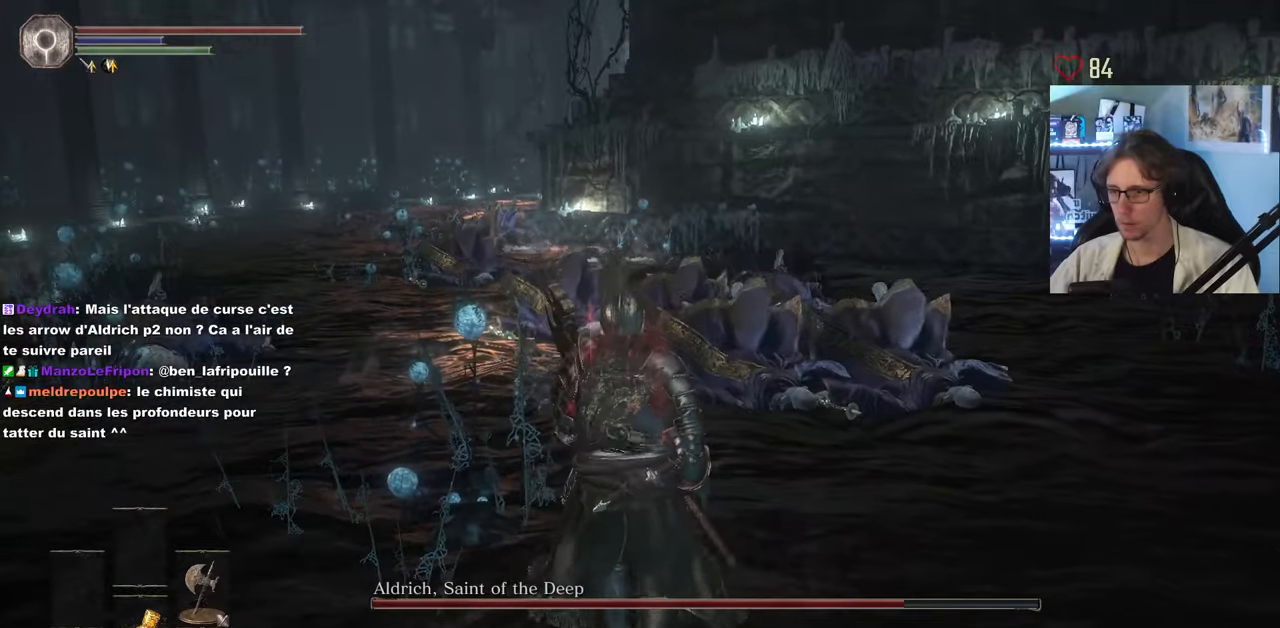
{"keys": [], "mouse": ["wheel"], "events": [[17, "q", "down"], [150, "mouse_wheel", "down"], [300, "mouse_wheel", "up"], [350, "mouse_wheel", "down"], [433, "q", "up"], [483, "z", "up"]]}
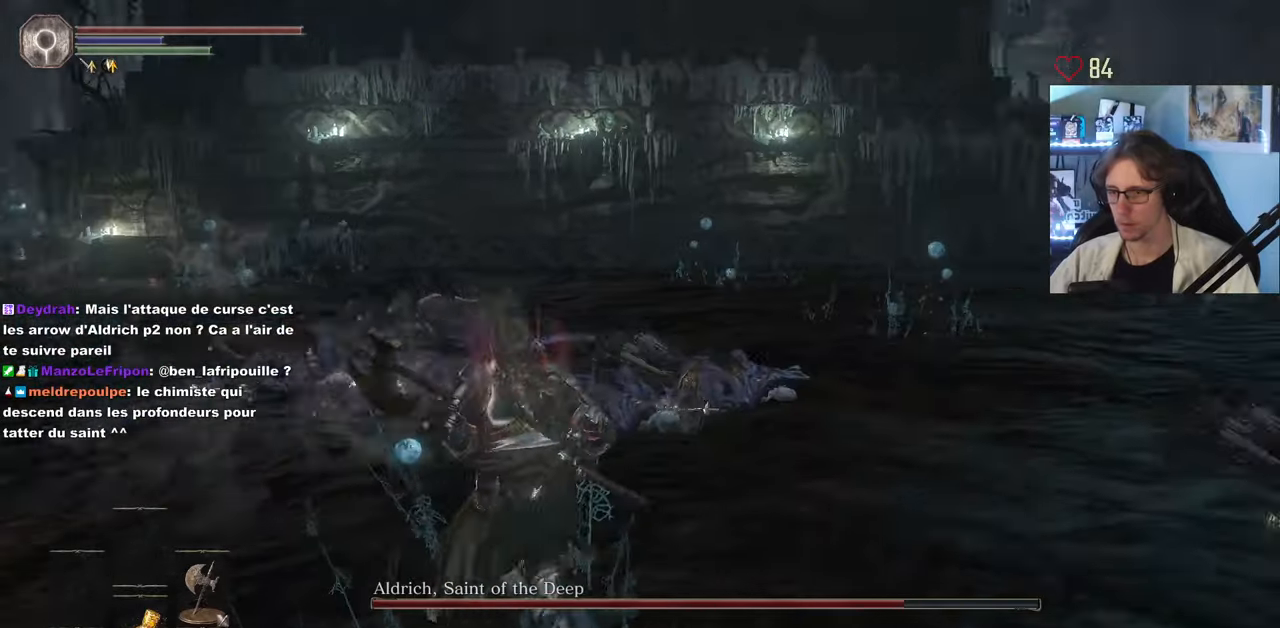
{"keys": [], "mouse": [], "events": [[117, "mouse_wheel", "up"]]}
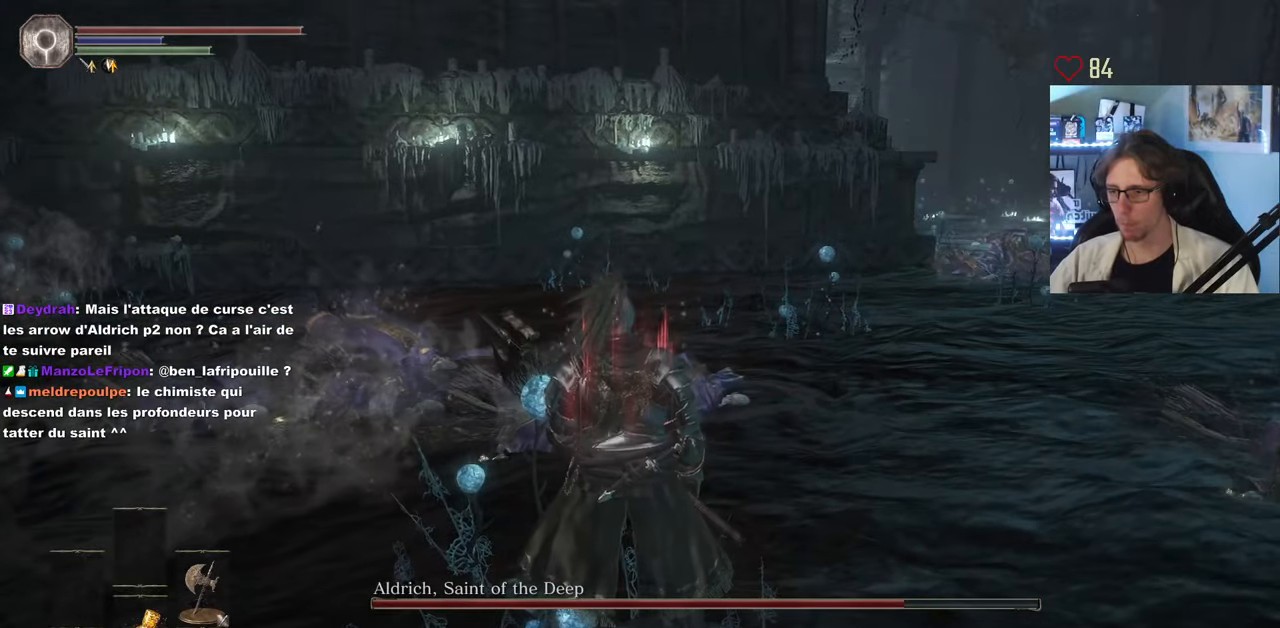
{"keys": [], "mouse": [], "events": [[183, "d", "down"], [333, "d", "up"]]}
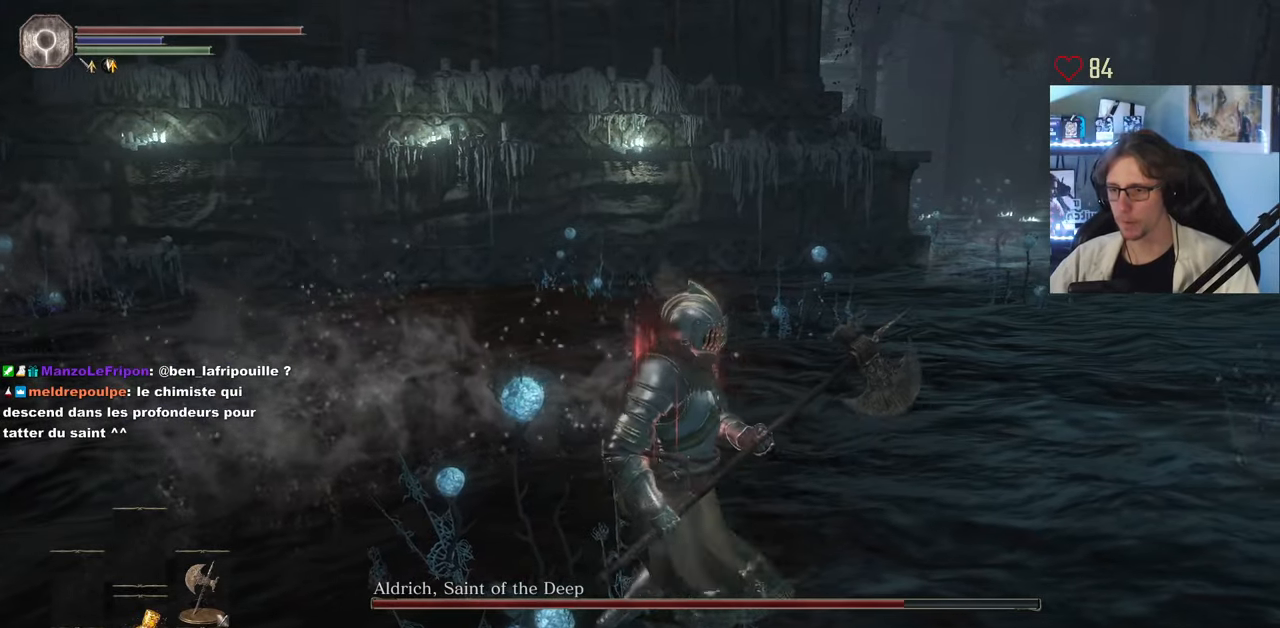
{"keys": ["z"], "mouse": [], "events": [[433, "z", "down"]]}
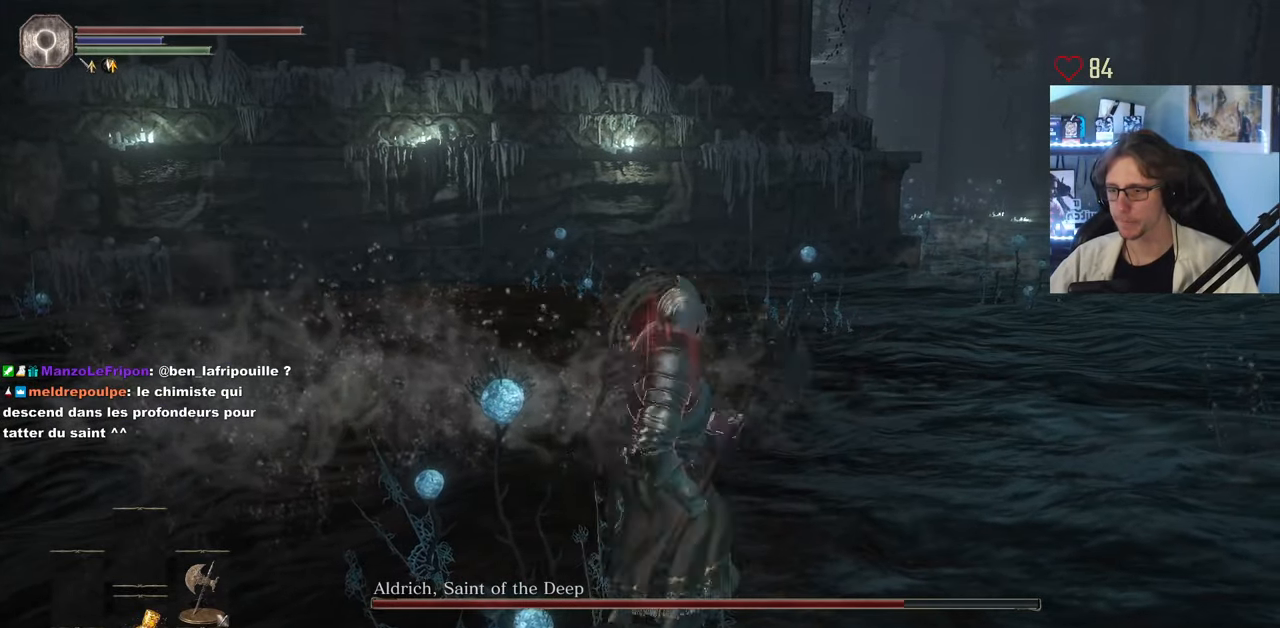
{"keys": [], "mouse": [], "events": [[83, "z", "up"]]}
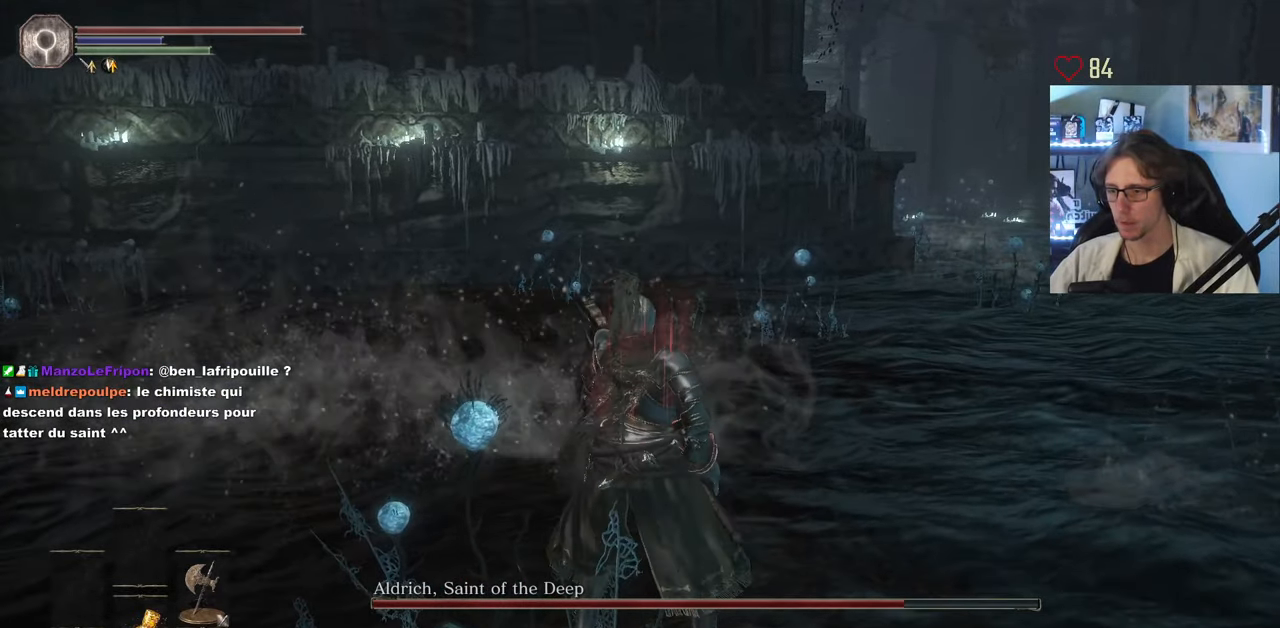
{"keys": [], "mouse": [], "events": []}
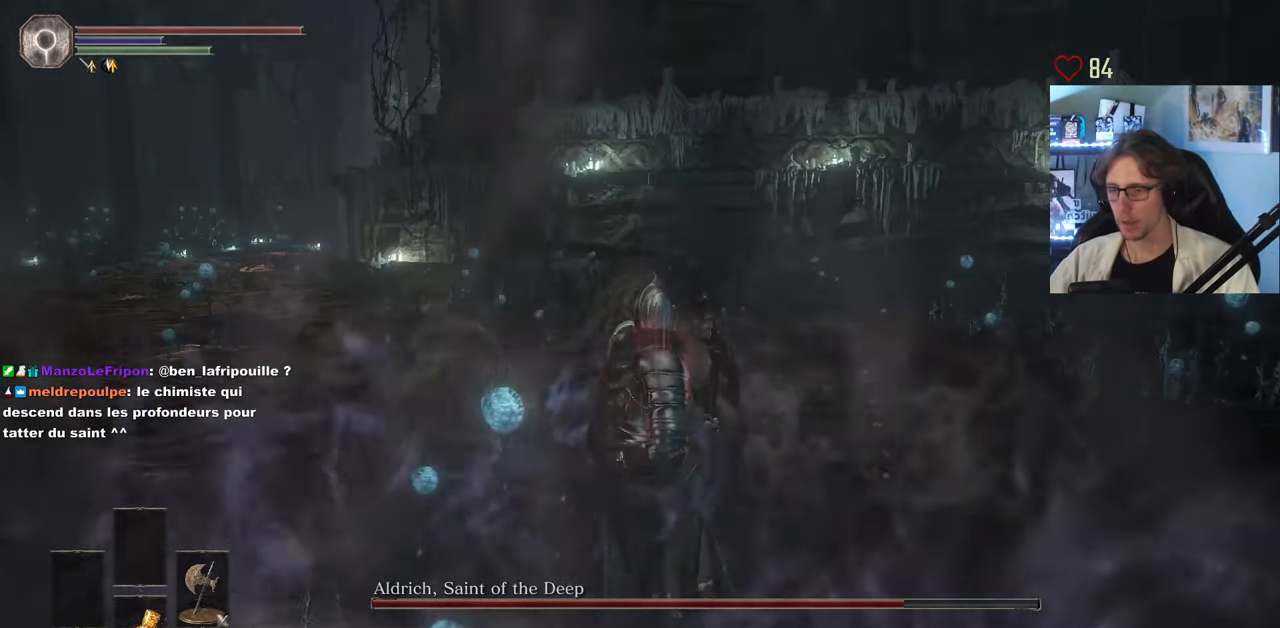
{"keys": ["s"], "mouse": [], "events": [[433, "s", "down"]]}
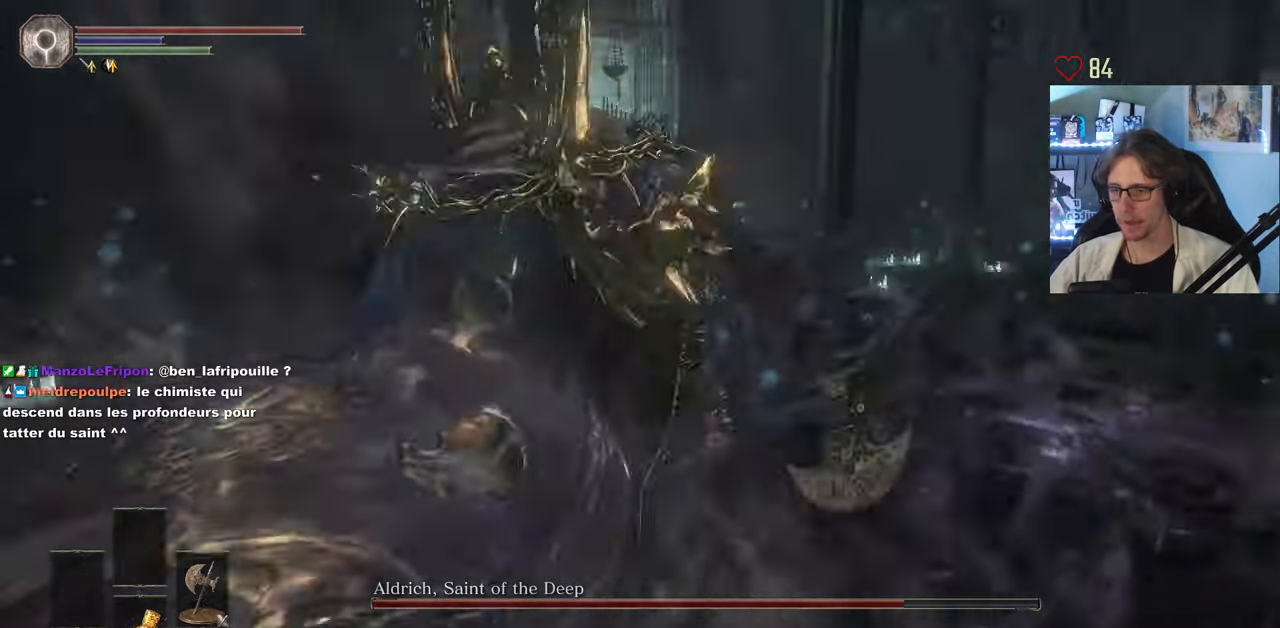
{"keys": ["q"], "mouse": [], "events": [[33, "q", "down"], [133, "s", "up"], [217, "z", "down"], [267, "mouse_left", "down"], [367, "mouse_left", "up"], [367, "q", "up"], [400, "q", "down"], [450, "z", "up"]]}
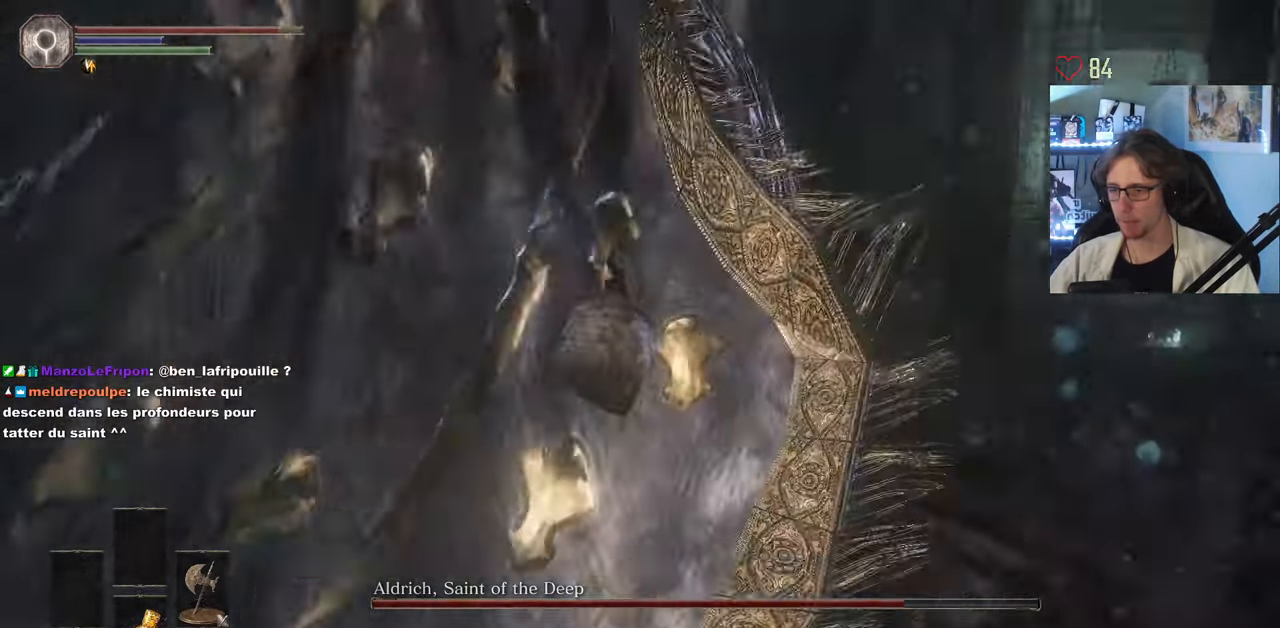
{"keys": ["q"], "mouse": ["left"], "events": [[417, "mouse_left", "down"]]}
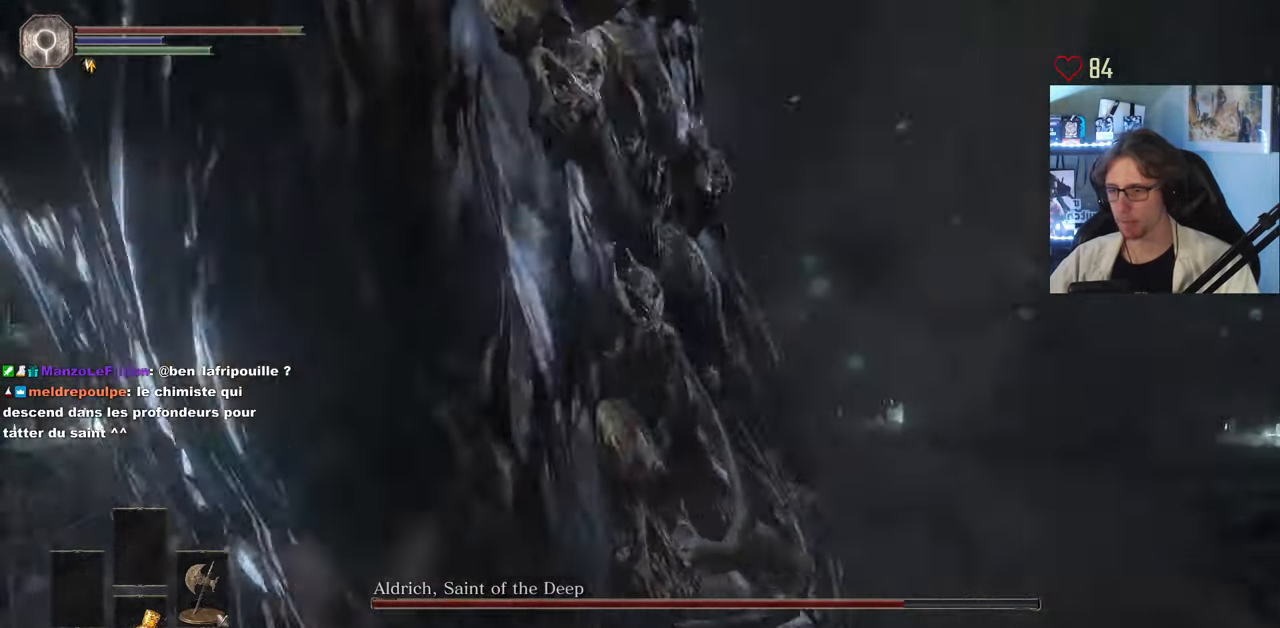
{"keys": ["q"], "mouse": [], "events": [[17, "mouse_left", "up"], [67, "mouse_left", "down"], [150, "mouse_left", "up"], [200, "mouse_left", "down"], [299, "mouse_left", "up"]]}
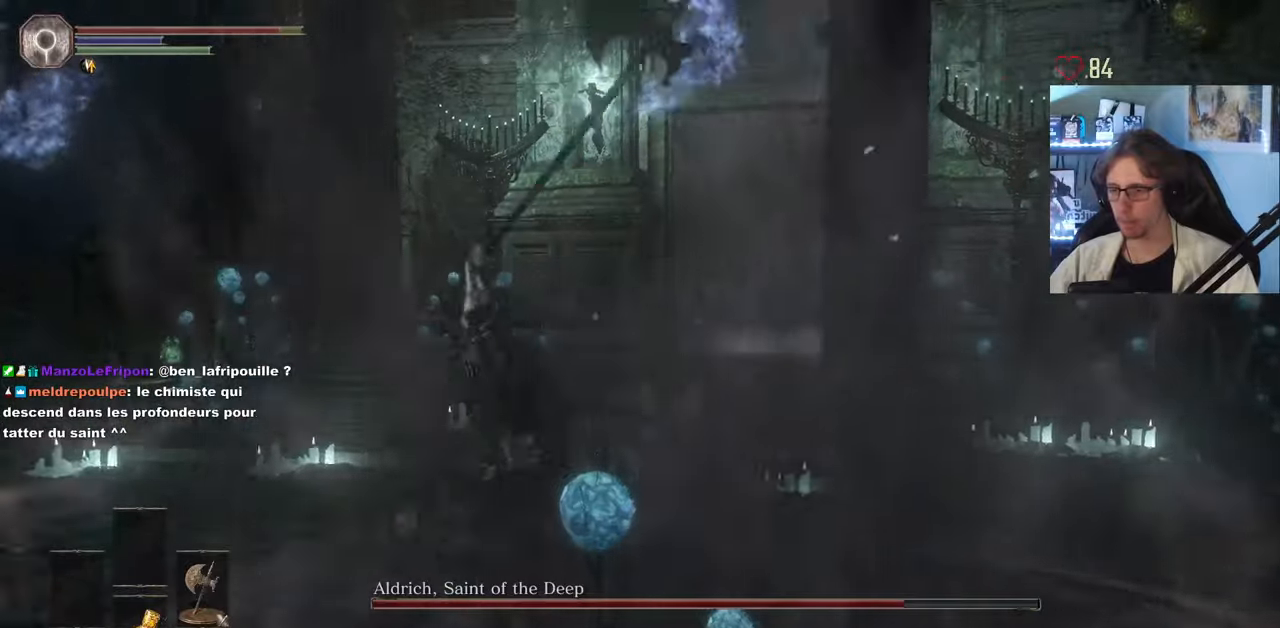
{"keys": ["q"], "mouse": [], "events": []}
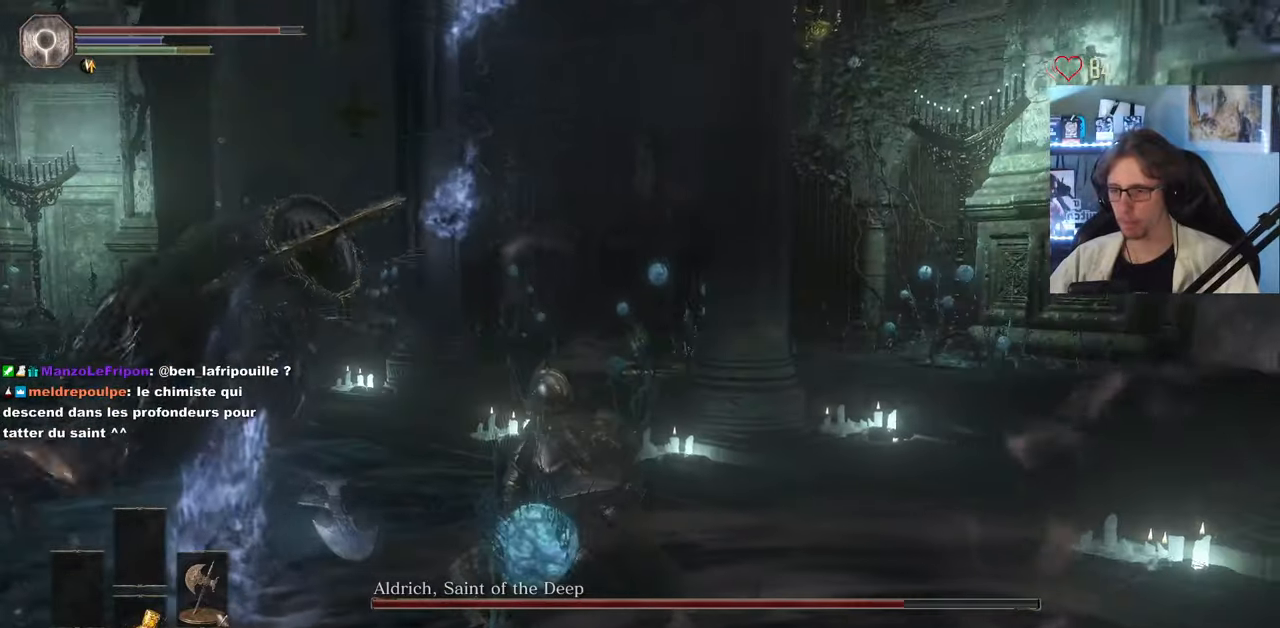
{"keys": ["z"], "mouse": [], "events": [[33, "z", "down"], [317, "q", "up"]]}
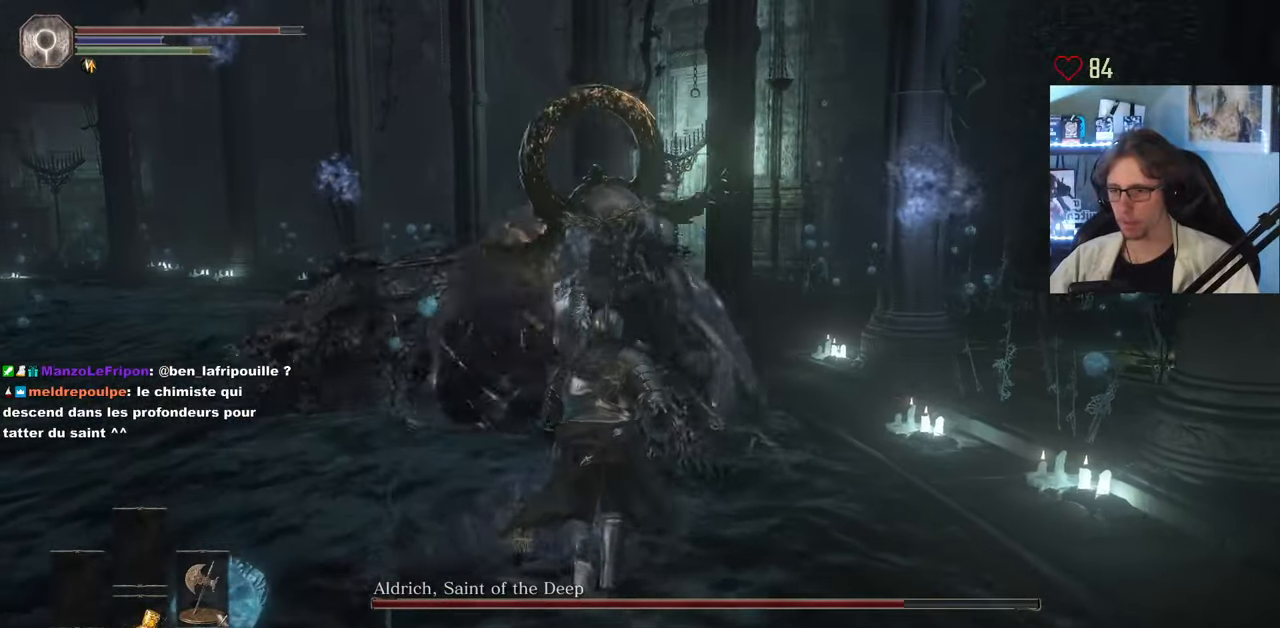
{"keys": ["z"], "mouse": [], "events": [[50, "mouse_left", "down"], [183, "mouse_left", "up"]]}
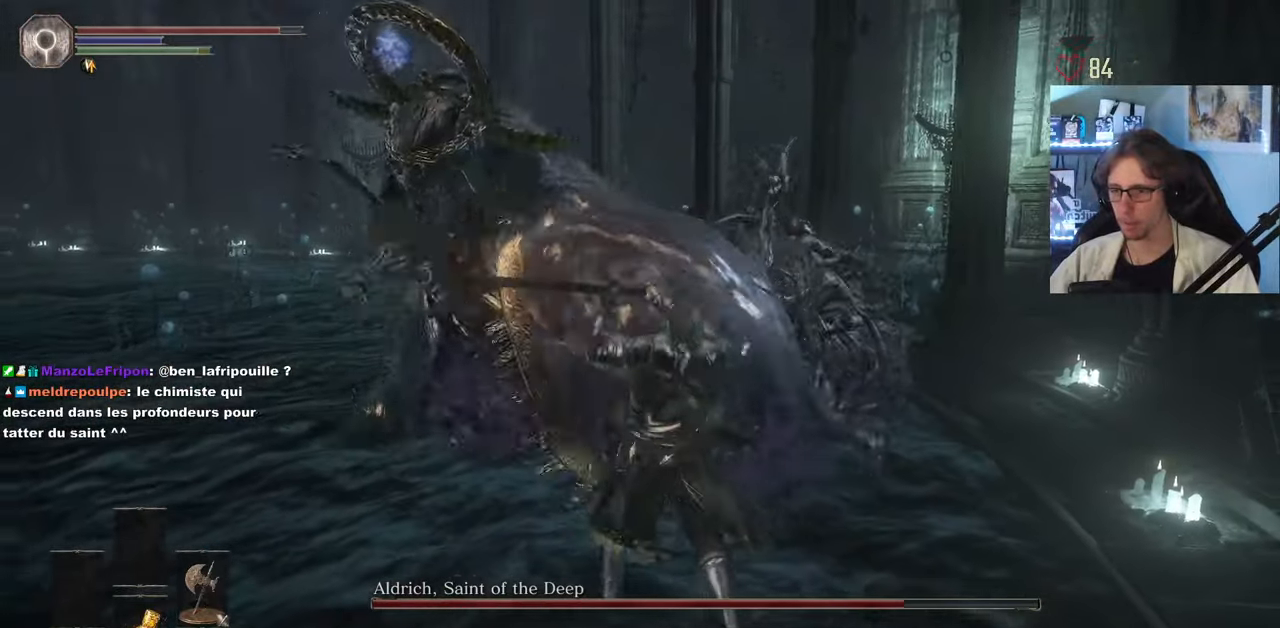
{"keys": ["d", "z"], "mouse": [], "events": [[433, "d", "down"]]}
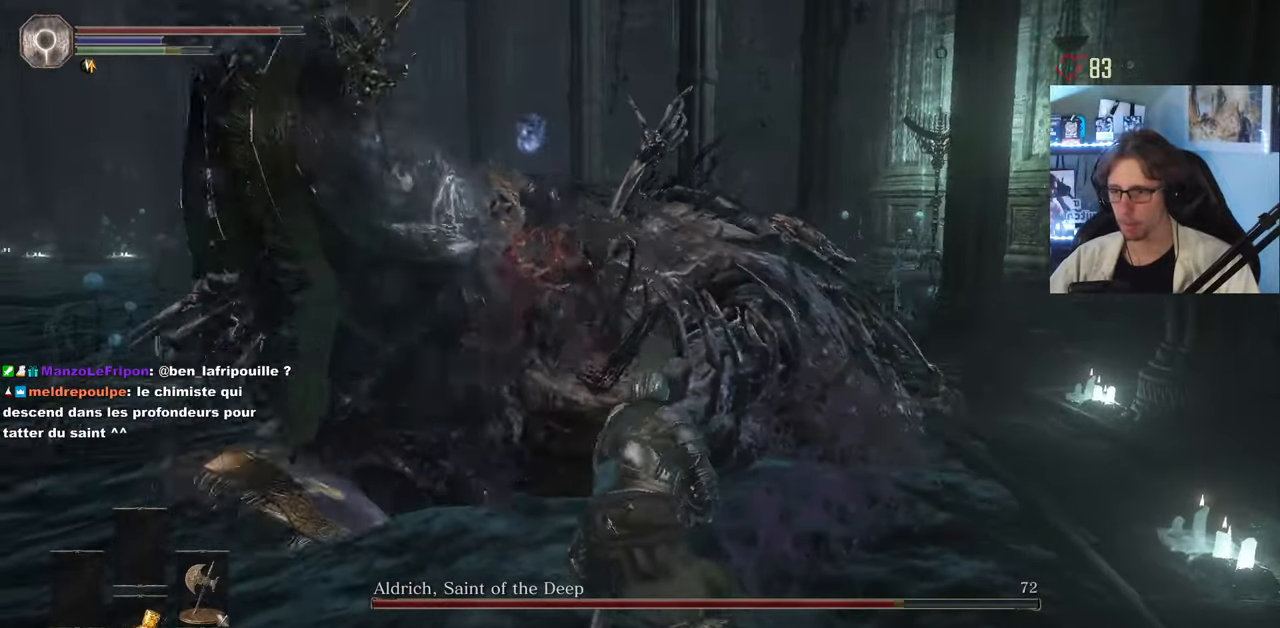
{"keys": ["d", "space", "z"], "mouse": [], "events": [[117, "space", "down"]]}
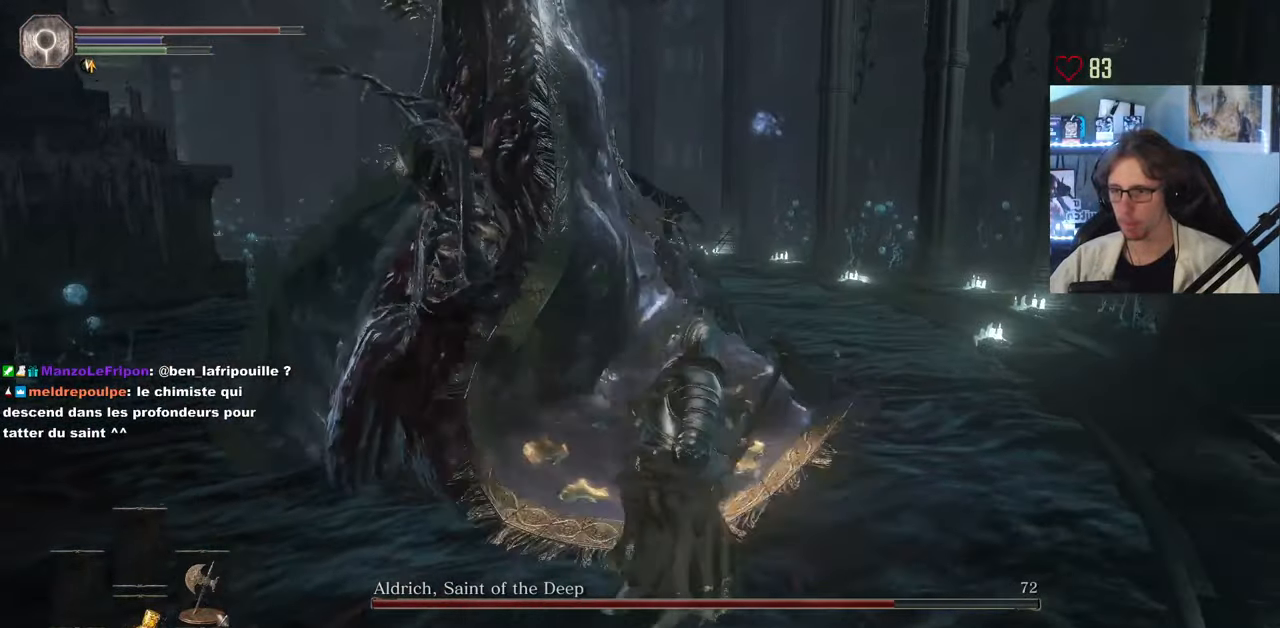
{"keys": ["z"], "mouse": [], "events": [[133, "space", "up"], [233, "d", "up"], [233, "space", "down"], [333, "space", "up"]]}
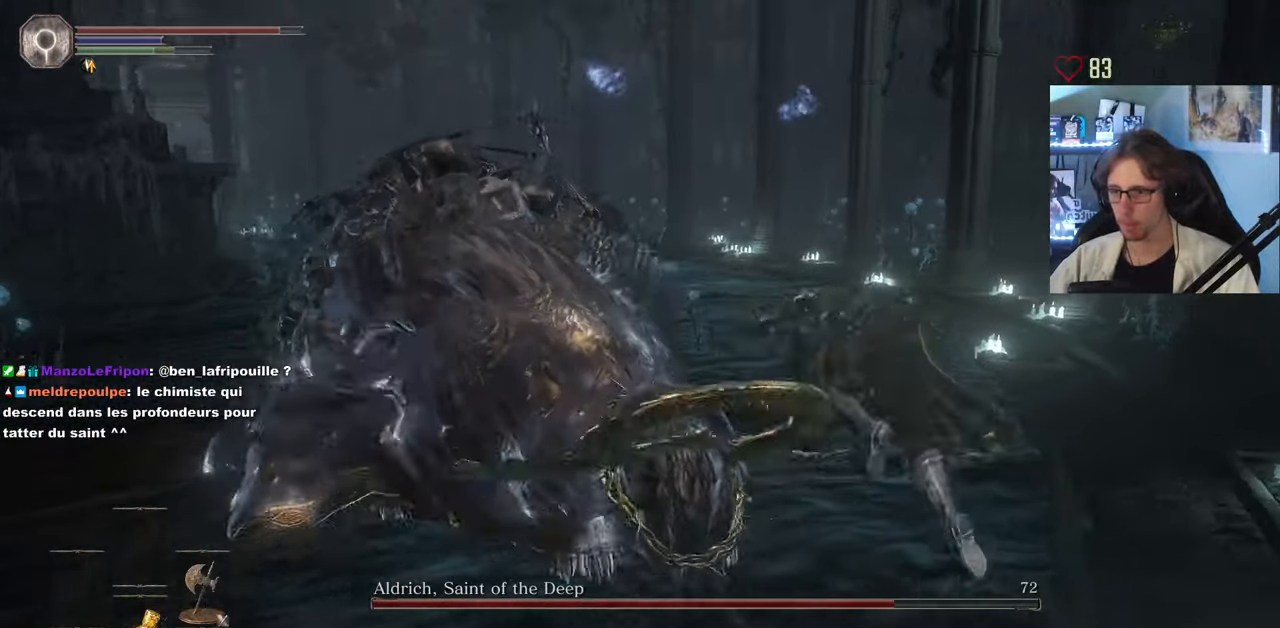
{"keys": ["q"], "mouse": [], "events": [[250, "q", "down"], [300, "z", "up"], [383, "mouse_left", "down"], [483, "mouse_left", "up"]]}
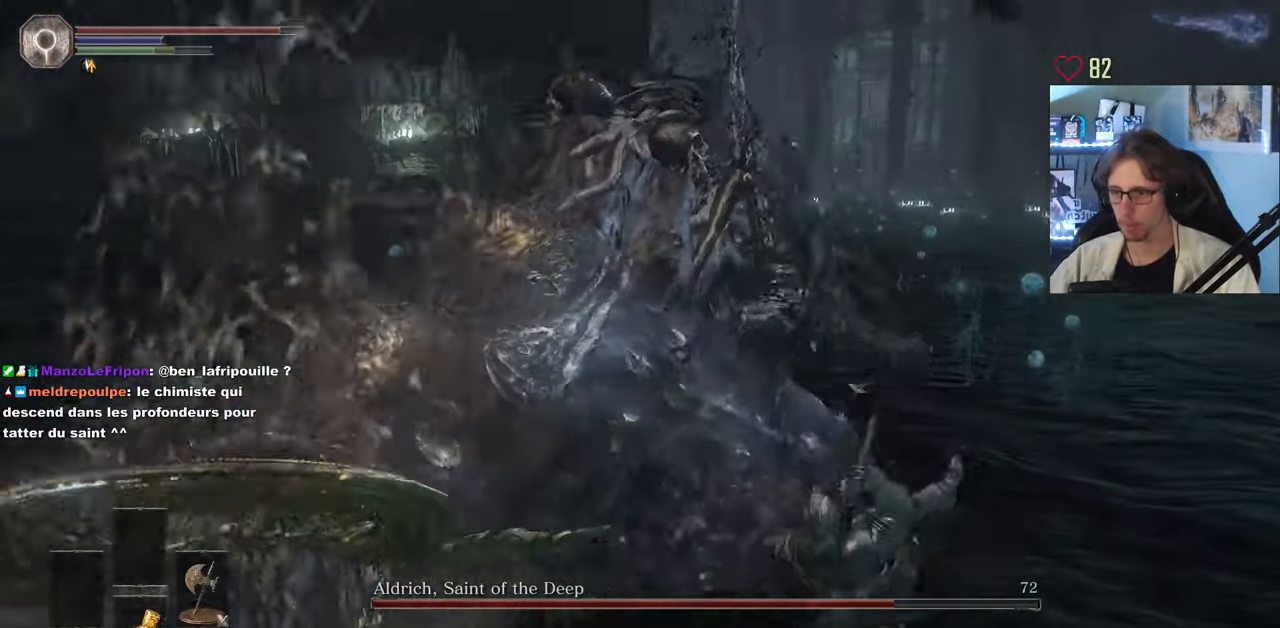
{"keys": ["q"], "mouse": [], "events": [[33, "mouse_left", "down"], [117, "mouse_left", "up"]]}
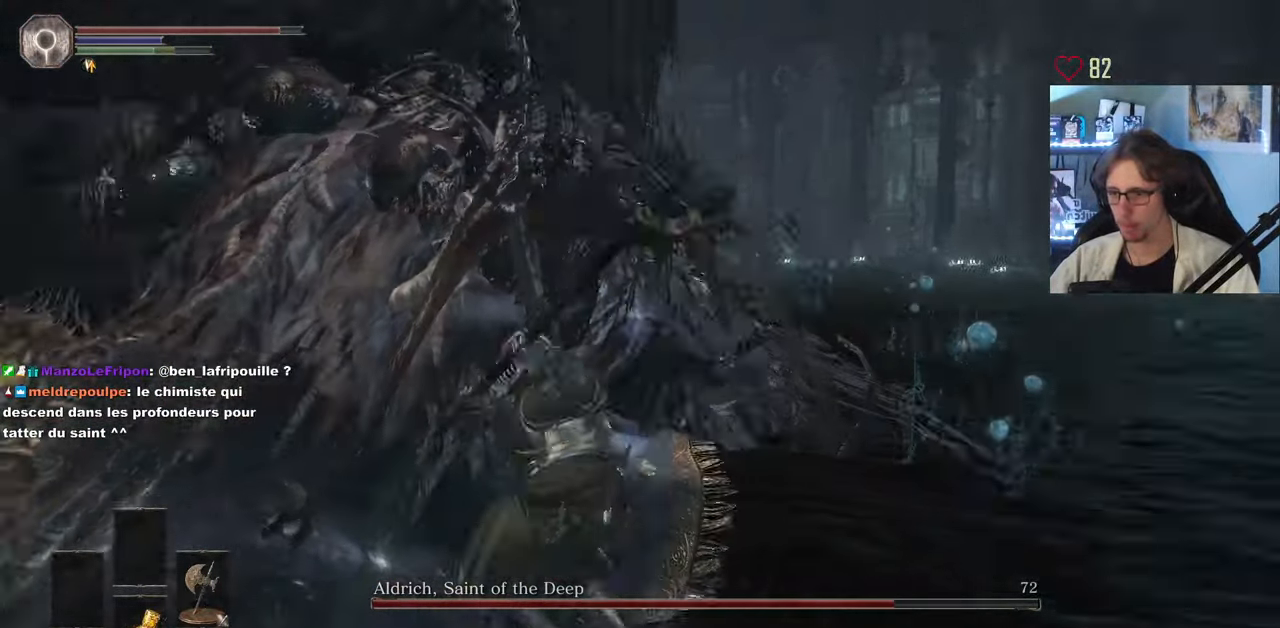
{"keys": ["q", "z"], "mouse": ["left"], "events": [[100, "mouse_left", "down"], [133, "mouse_left", "up"], [233, "mouse_left", "down"], [333, "mouse_left", "up"], [333, "z", "down"], [417, "mouse_left", "down"]]}
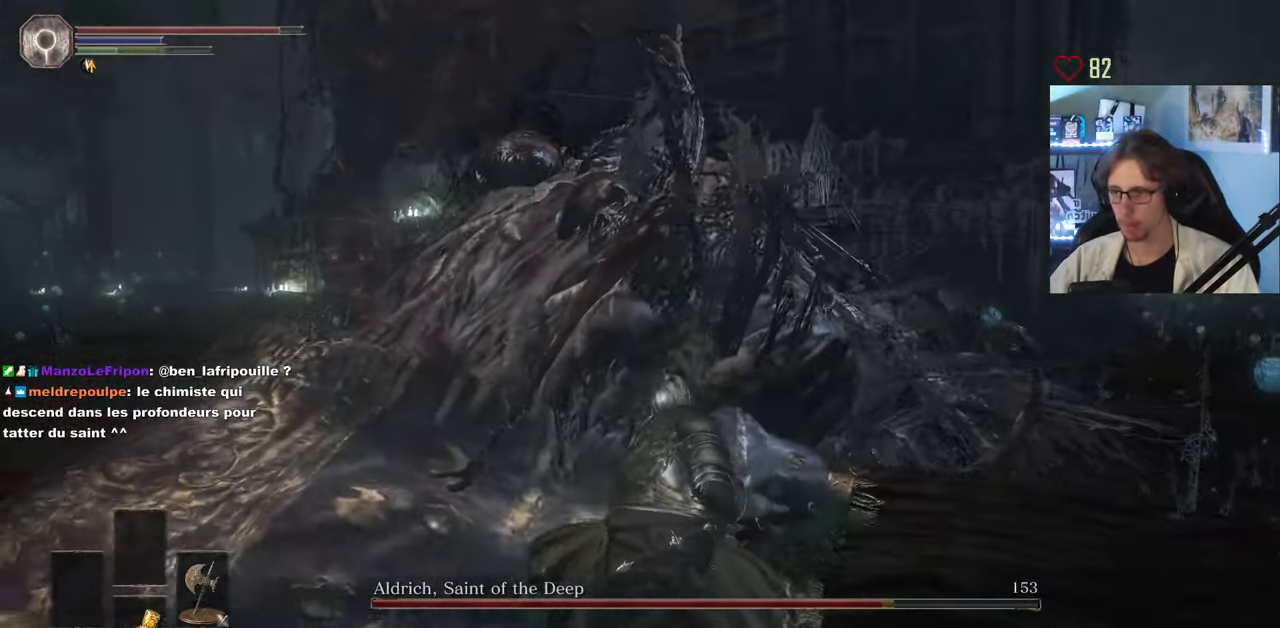
{"keys": ["q"], "mouse": [], "events": [[17, "mouse_left", "up"], [67, "mouse_left", "down"], [150, "mouse_left", "up"], [350, "z", "up"]]}
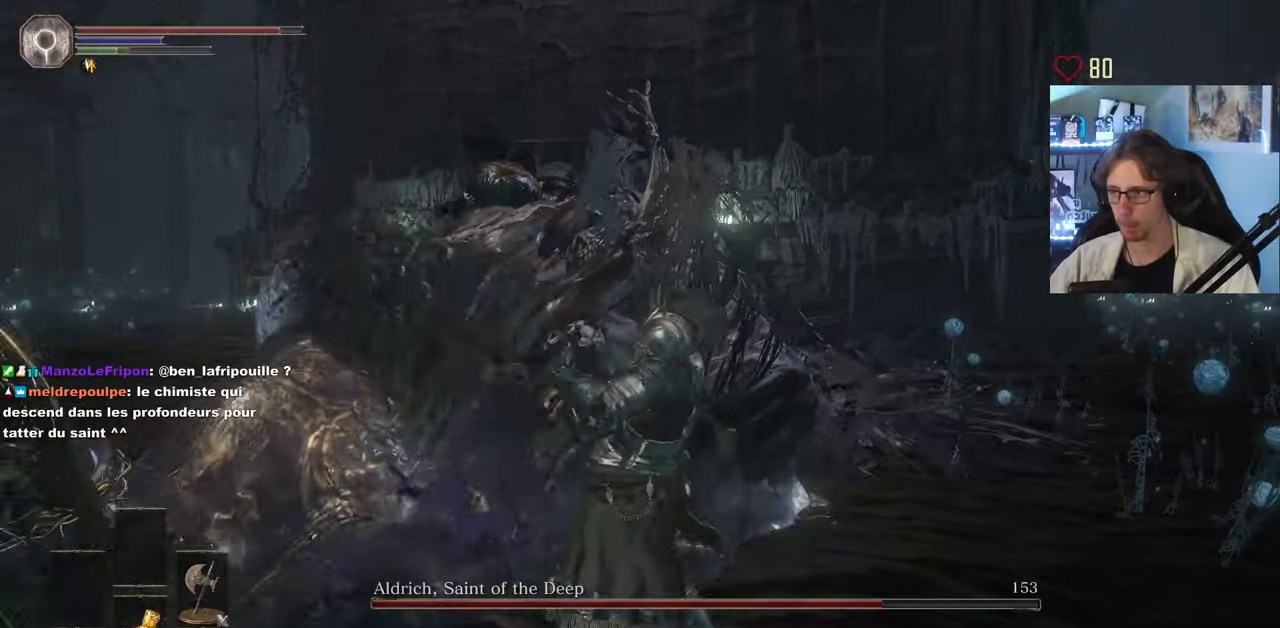
{"keys": ["q", "z"], "mouse": ["left"], "events": [[233, "mouse_left", "down"], [233, "z", "down"], [383, "mouse_left", "up"], [466, "mouse_left", "down"]]}
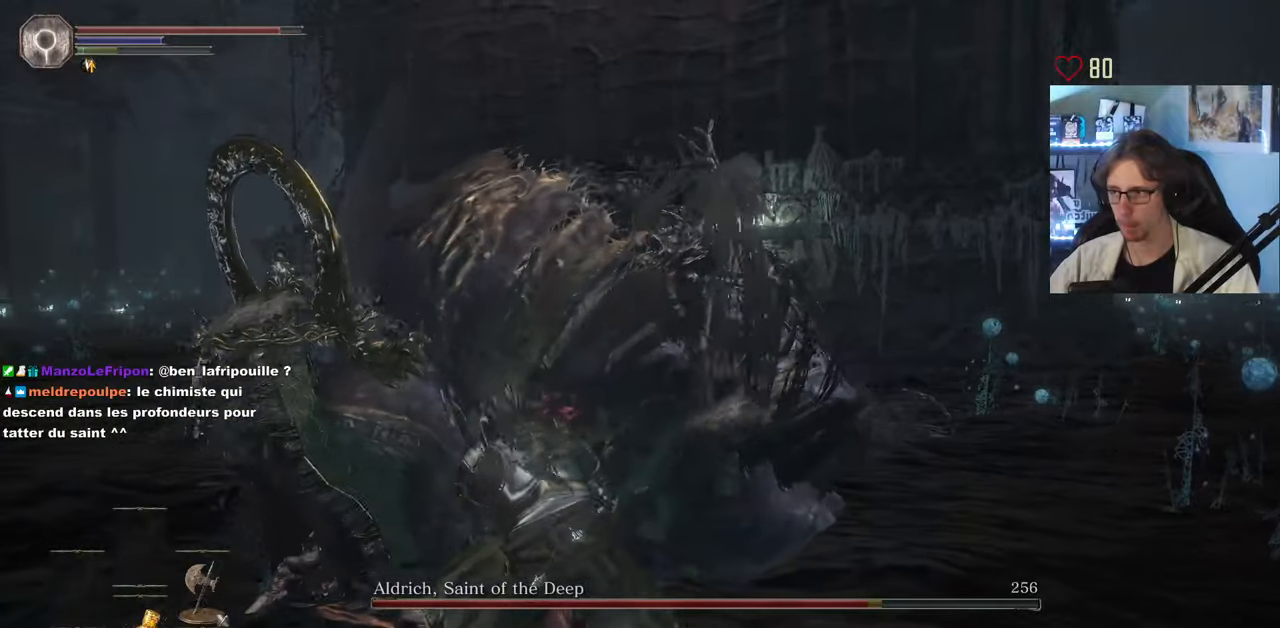
{"keys": ["z"], "mouse": [], "events": [[66, "mouse_left", "up"], [66, "q", "up"], [150, "mouse_left", "down"], [250, "mouse_left", "up"], [350, "mouse_left", "down"], [433, "mouse_left", "up"]]}
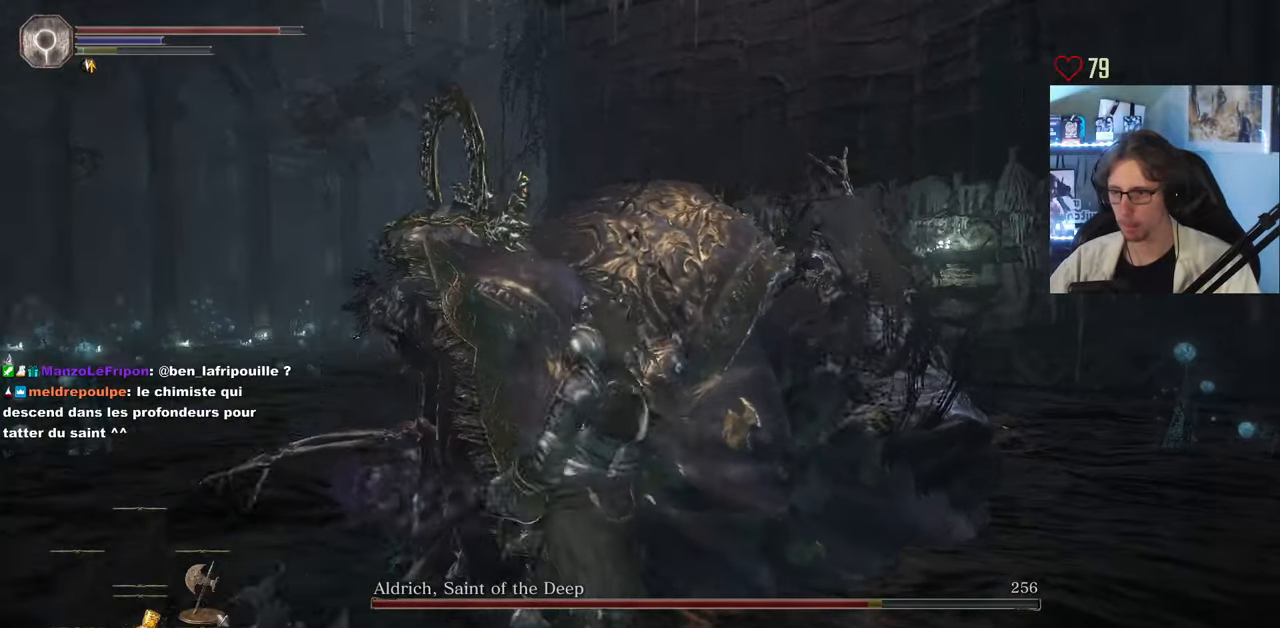
{"keys": ["z"], "mouse": [], "events": [[33, "mouse_left", "down"], [166, "mouse_left", "up"]]}
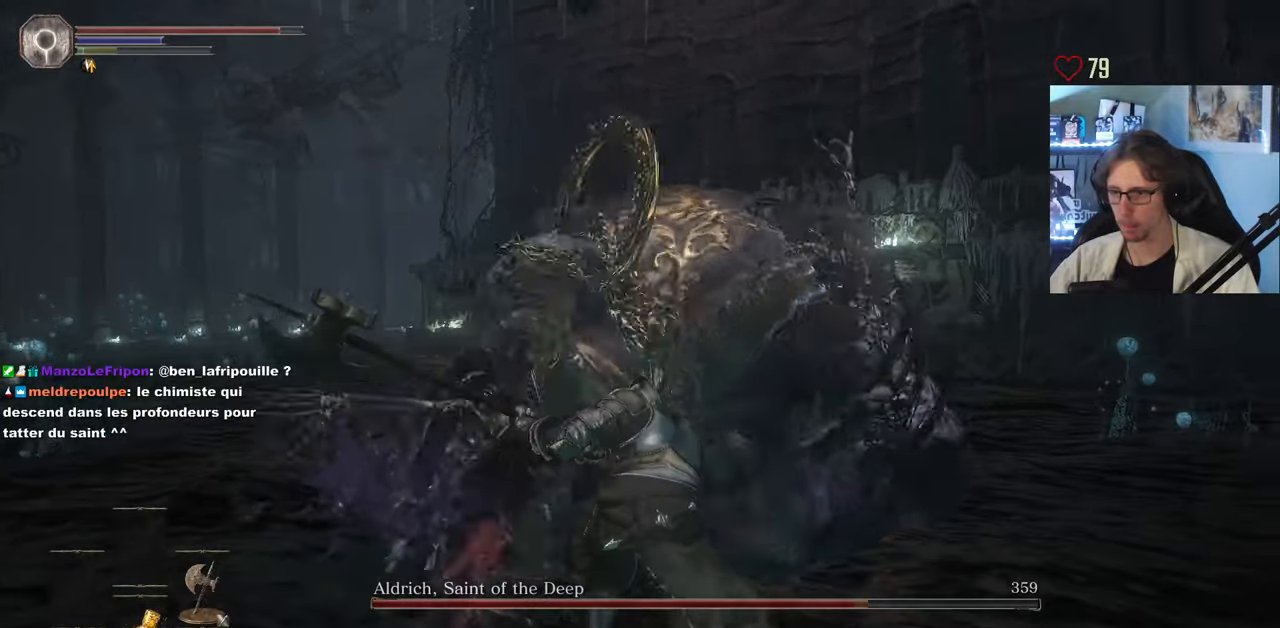
{"keys": ["d"], "mouse": [], "events": [[183, "d", "down"], [383, "z", "up"]]}
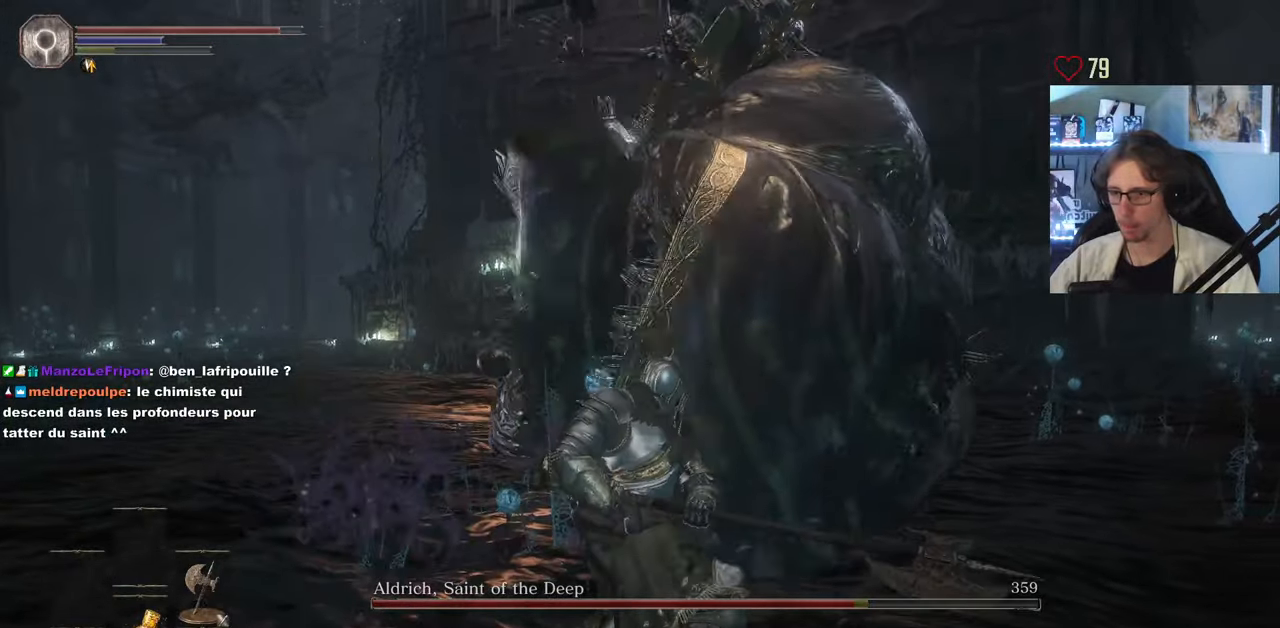
{"keys": ["d"], "mouse": [], "events": []}